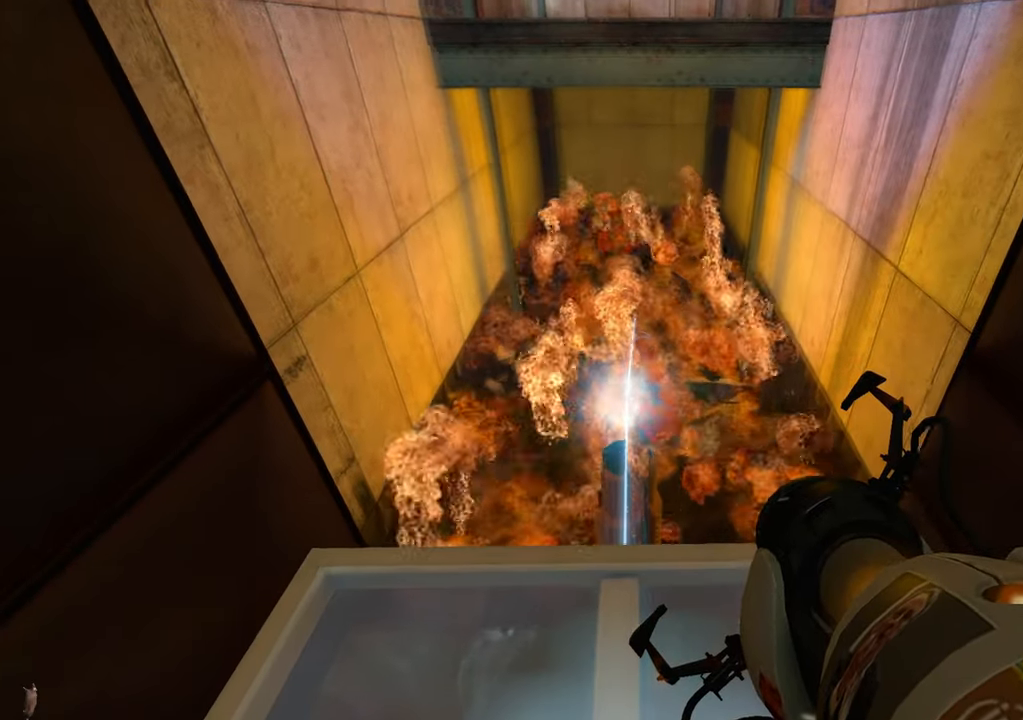
Gameplay with keyboard and mouse; each line is a JSON object with the keys and mouse buttons held at the frame after it. "events" lists presses ("down") and releases ("up") of "1", "2", "3", "4", "5", "a", "alt", "c", "ctrl", "d", "e", "f", "q", "r", "s", "shift", "space", "tab", "v", "w", "x", "z", "mouse_left", "mouse_middle", "mouse_right", "mouse_wheel_up" and "mouse_wheel_down" between this image and that frame as [ms after this image, input, new state], when the widget could be followed in between. "mouse_left", "mouse_middle", "mouse_right", "mouse_wheel_up", "mouse_wheel_down" = the "left", "middle", "right", "wheel_up", "wheel_down" buttons of the "mouse" list. No other keys are recorded. Mouse movement is not recorded.
{"keys": [], "mouse": [], "events": [[233, "q", "down"], [283, "q", "up"]]}
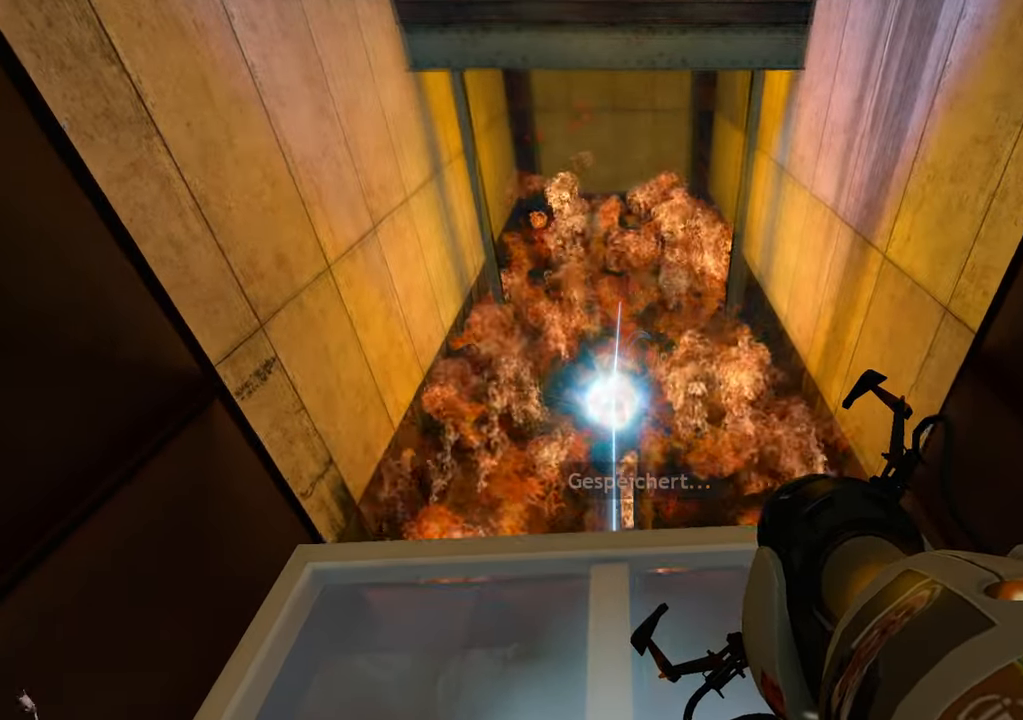
{"keys": [], "mouse": [], "events": [[116, "w", "down"], [200, "w", "up"]]}
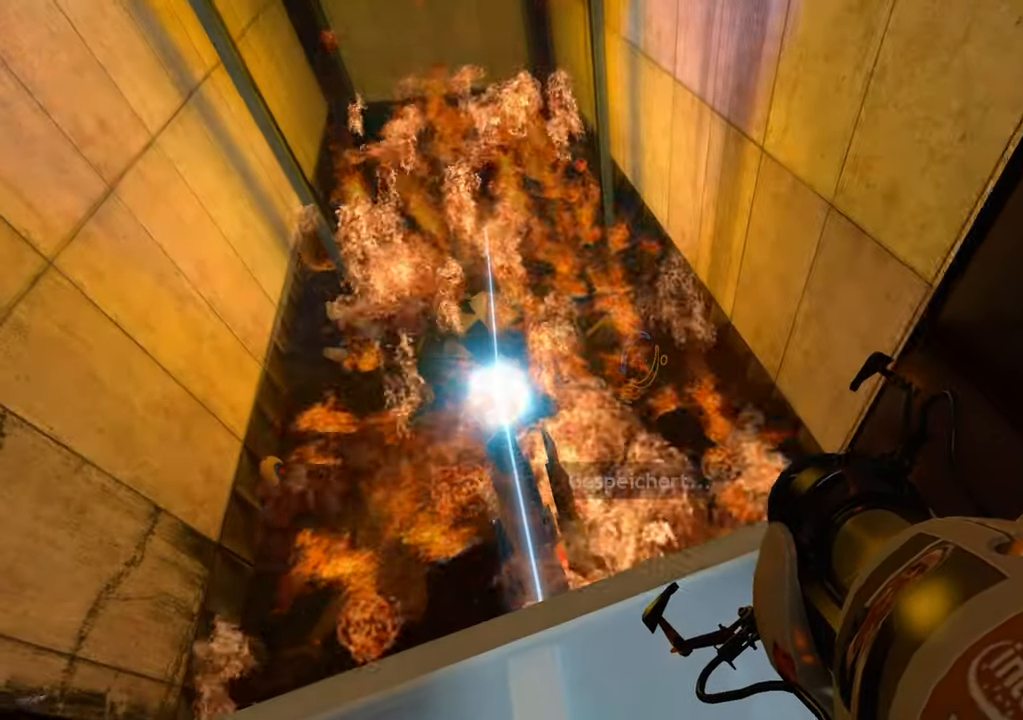
{"keys": [], "mouse": [], "events": []}
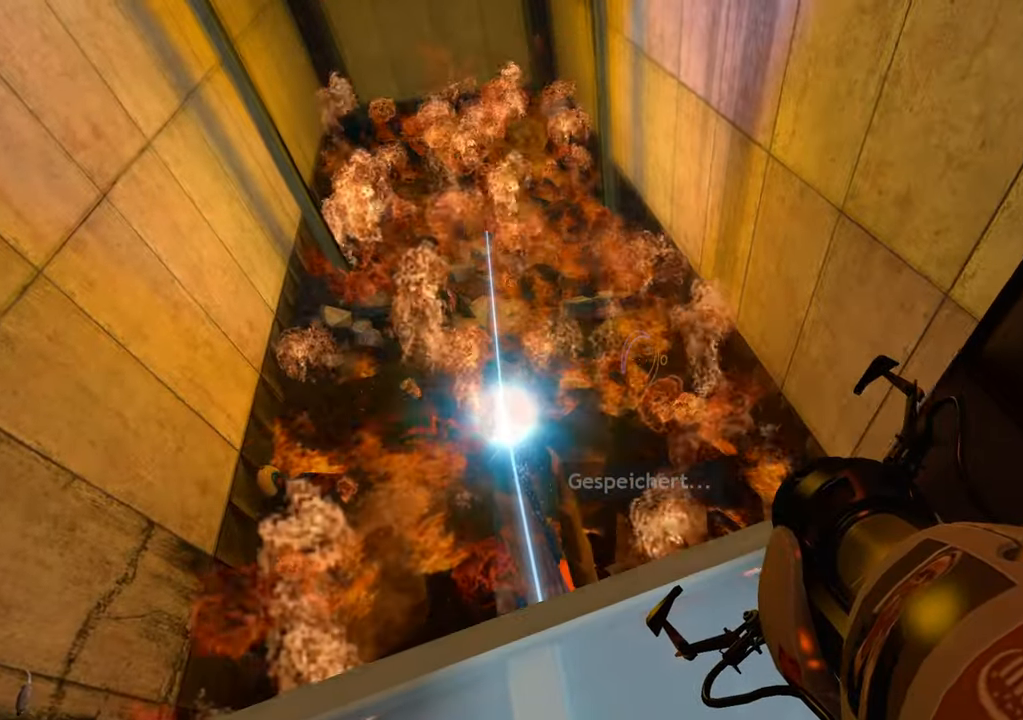
{"keys": [], "mouse": [], "events": []}
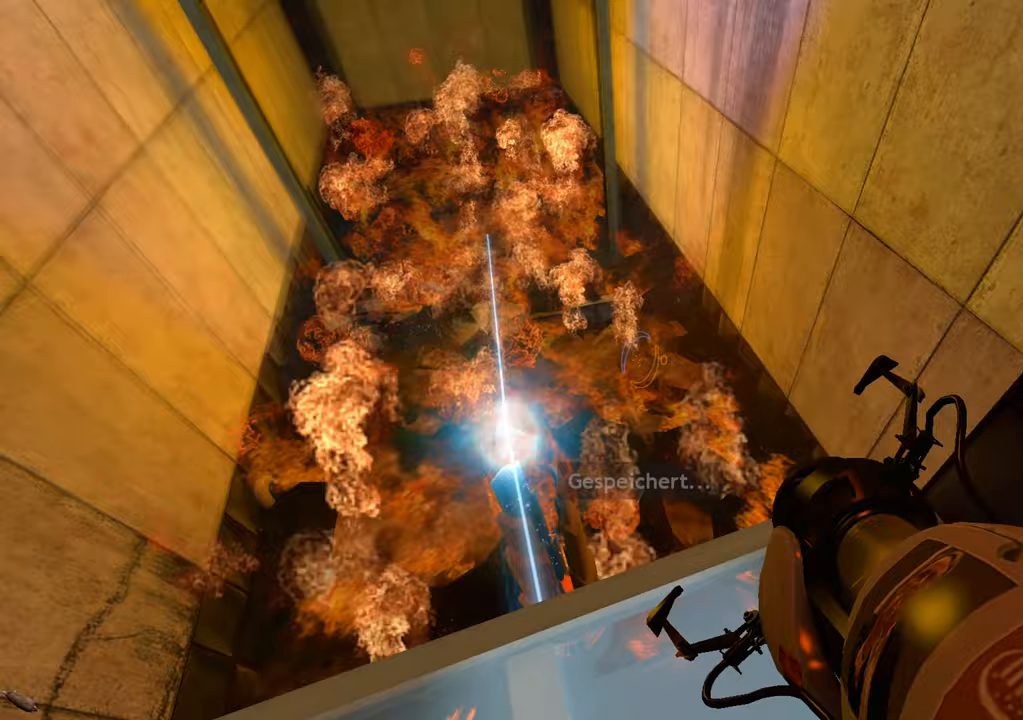
{"keys": [], "mouse": [], "events": []}
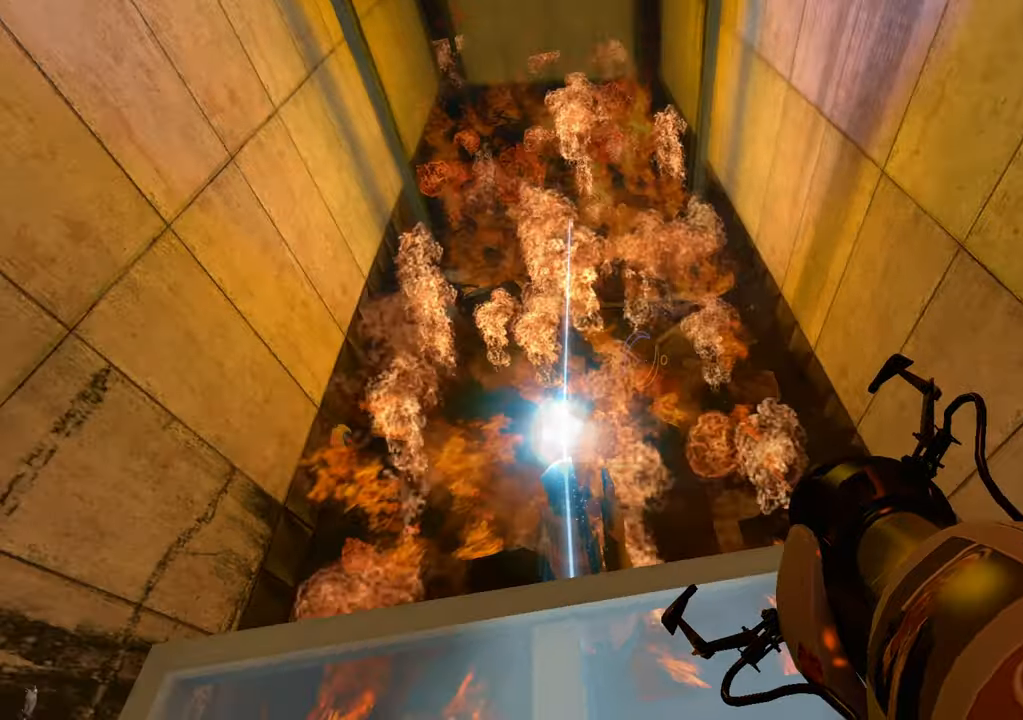
{"keys": ["ctrl", "space", "w"], "mouse": [], "events": [[217, "w", "down"], [367, "ctrl", "down"], [400, "space", "down"]]}
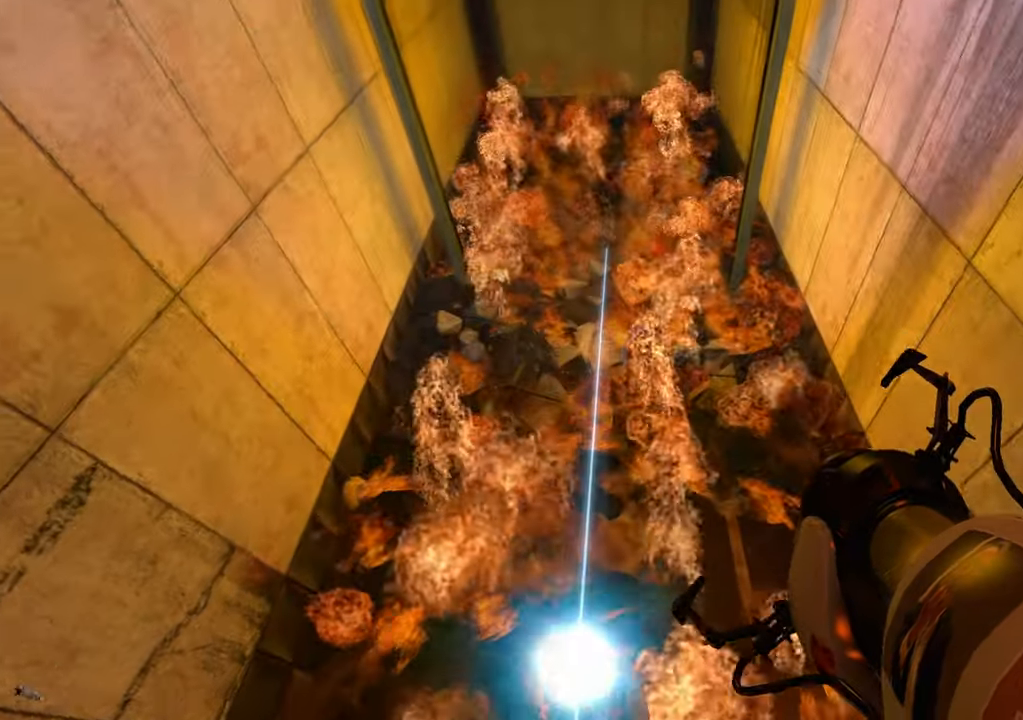
{"keys": [], "mouse": [], "events": [[50, "space", "up"], [50, "w", "up"], [100, "ctrl", "up"]]}